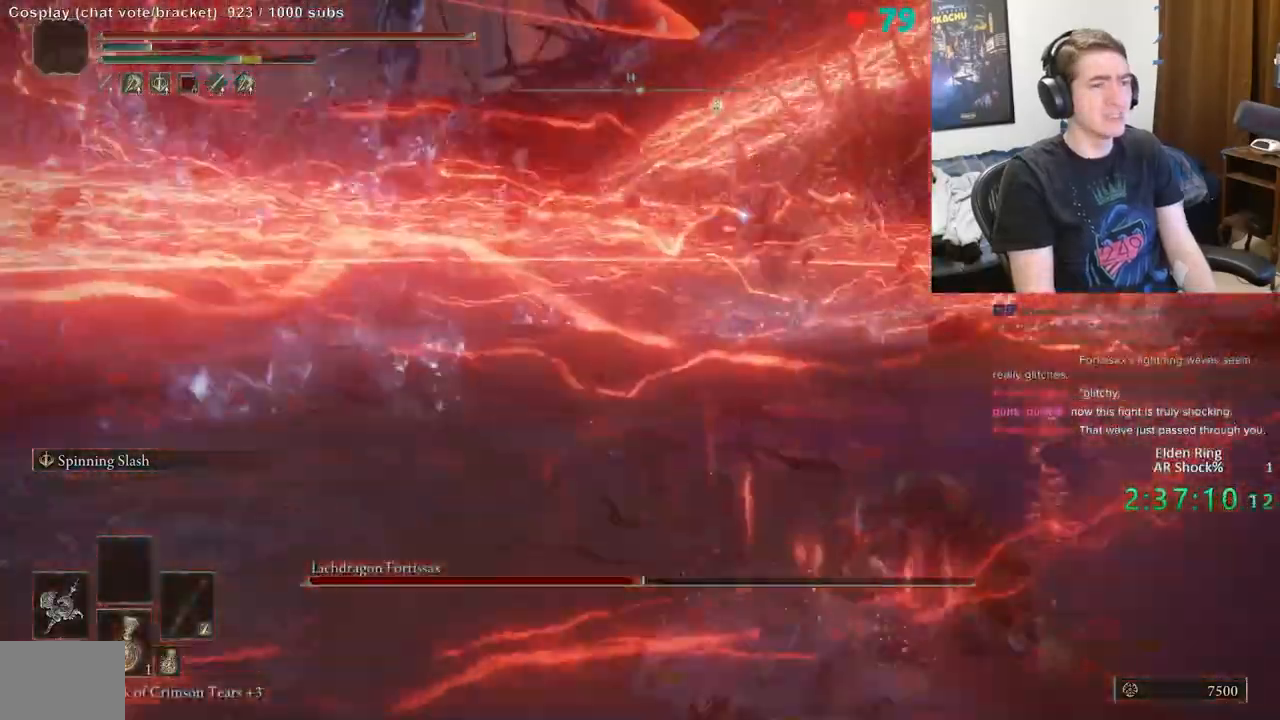
Gameplay with a controller (Xbox layout); each line is a JSON object with the inputs held at the frame after it. "events" lists button and stick changes between this image and that frame as [ms after this image, input, new state], when the widget could be followed in between. Not read: DPAD_LEFT DPAD_RIGHT DPAD_UP L1 L3 R1 R3.
{"buttons": ["B"], "left_stick": "up-right", "right_stick": "center"}
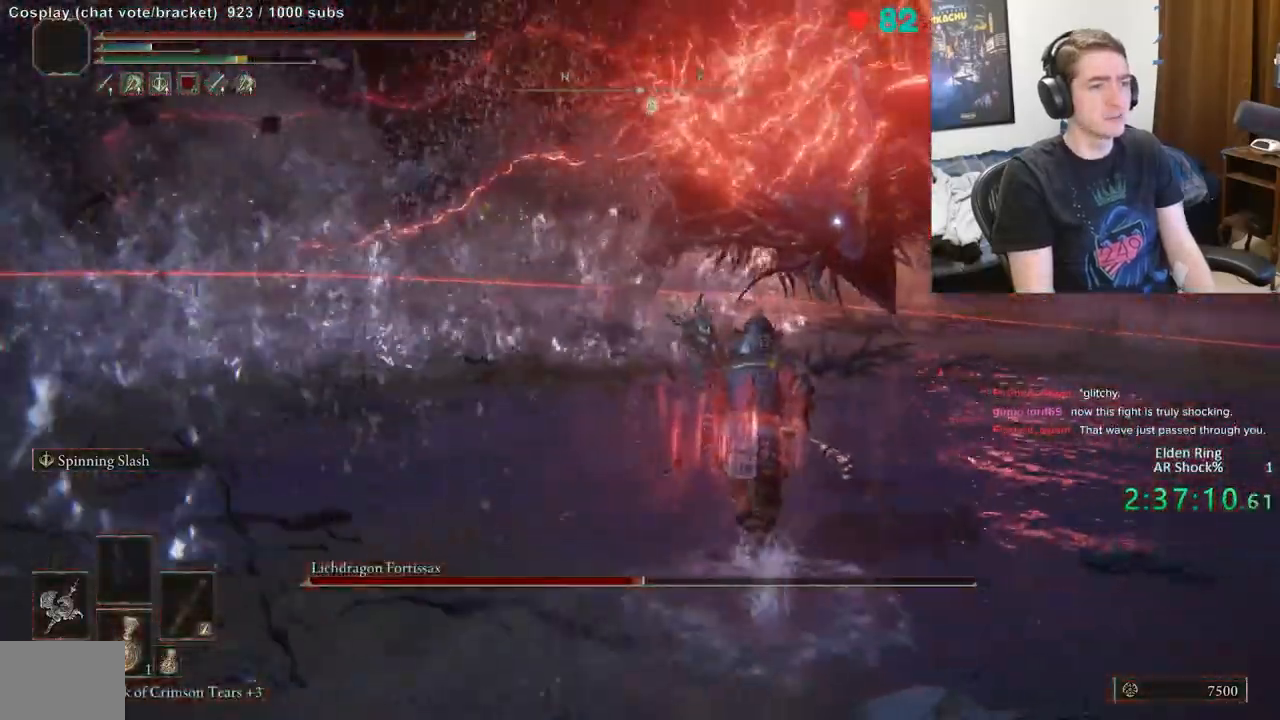
{"buttons": [], "left_stick": "up-right", "right_stick": "center", "events": [[317, "R2", "down"], [333, "B", "up"], [417, "right_stick", "down-left"], [500, "R2", "up"], [500, "right_stick", "center"]]}
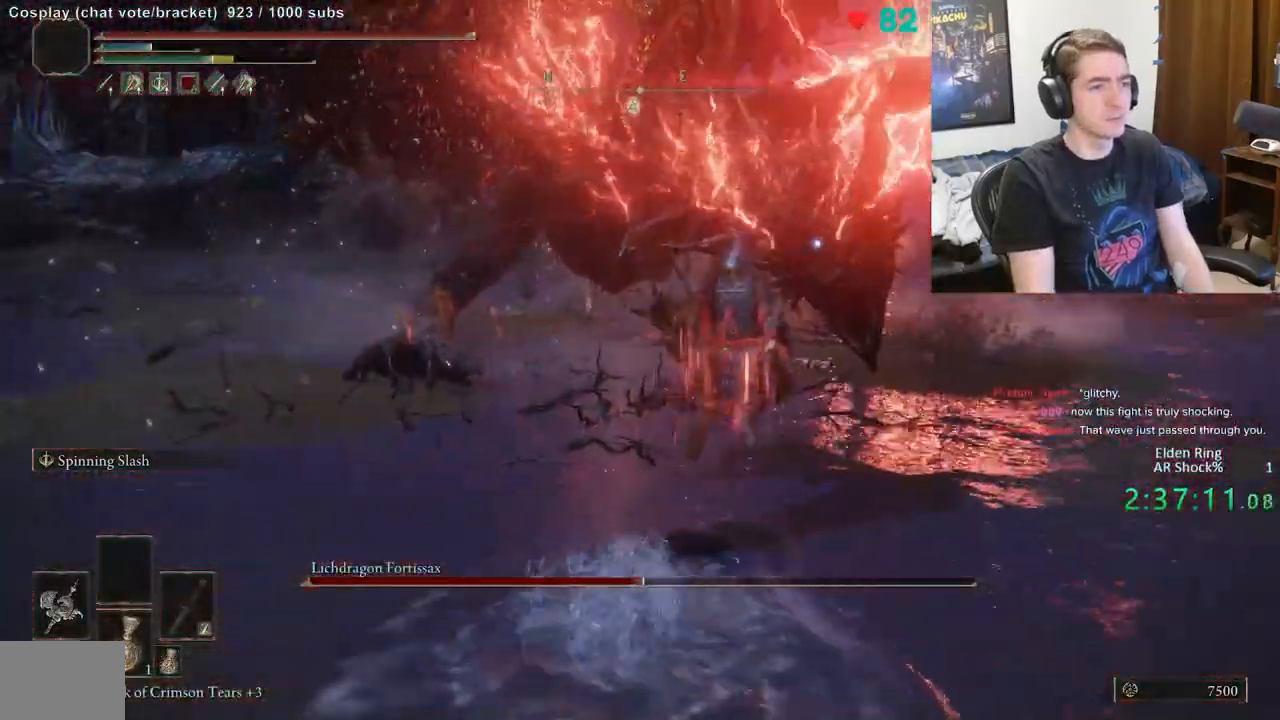
{"buttons": [], "left_stick": "up", "right_stick": "up-left", "events": [[183, "left_stick", "up"], [450, "right_stick", "up-left"]]}
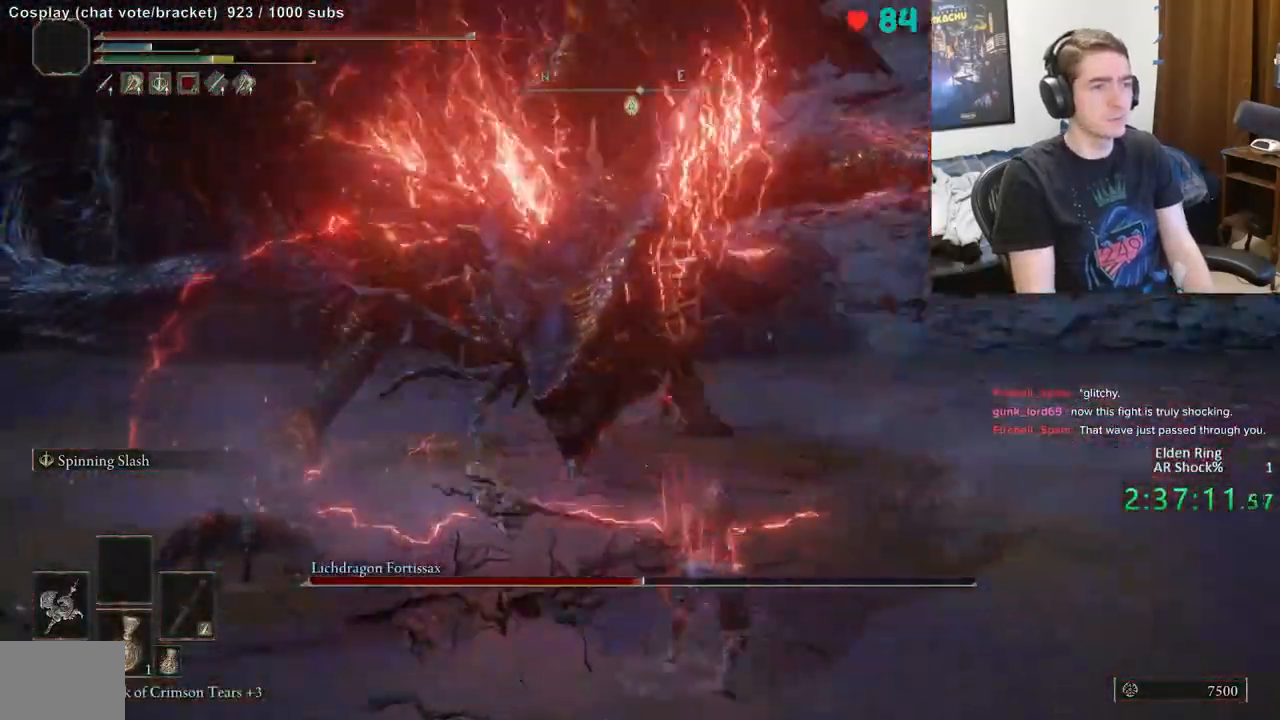
{"buttons": [], "left_stick": "up", "right_stick": "center", "events": [[150, "right_stick", "left"], [400, "right_stick", "center"]]}
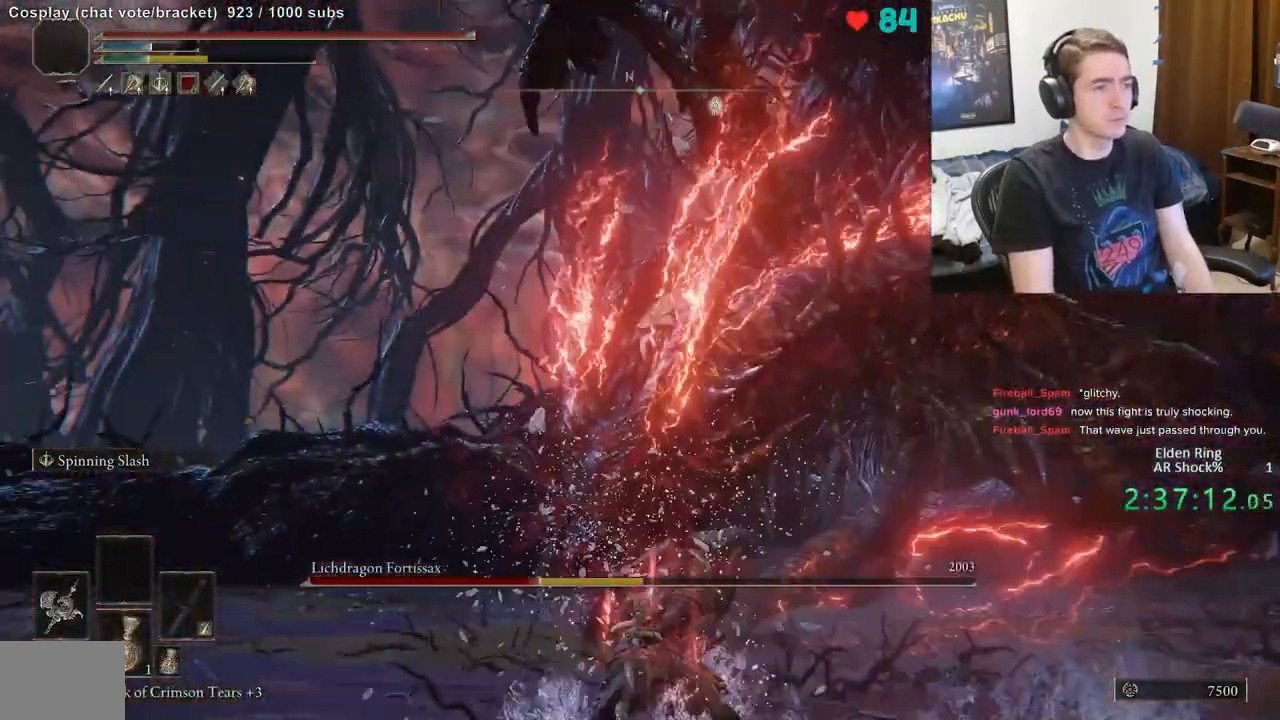
{"buttons": [], "left_stick": "up", "right_stick": "right", "events": [[183, "left_stick", "up-right"], [283, "left_stick", "up"], [400, "right_stick", "right"]]}
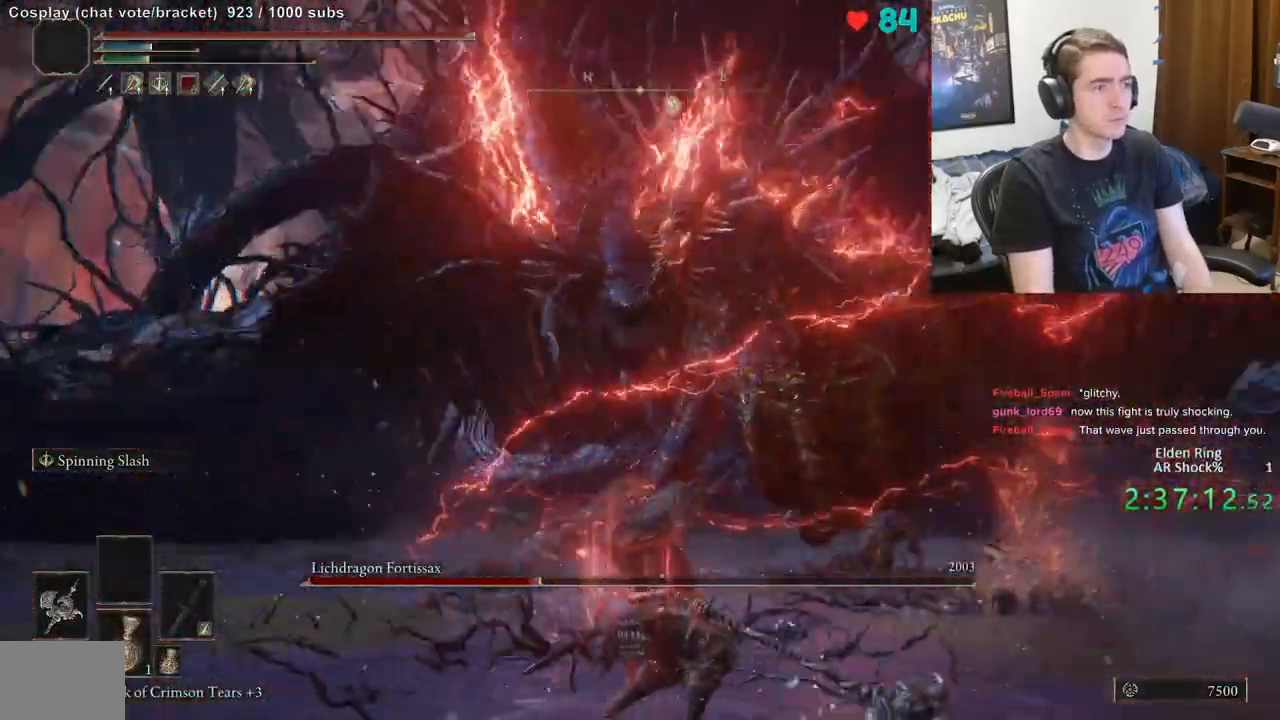
{"buttons": [], "left_stick": "up-left", "right_stick": "center", "events": [[83, "right_stick", "center"], [233, "left_stick", "up-left"]]}
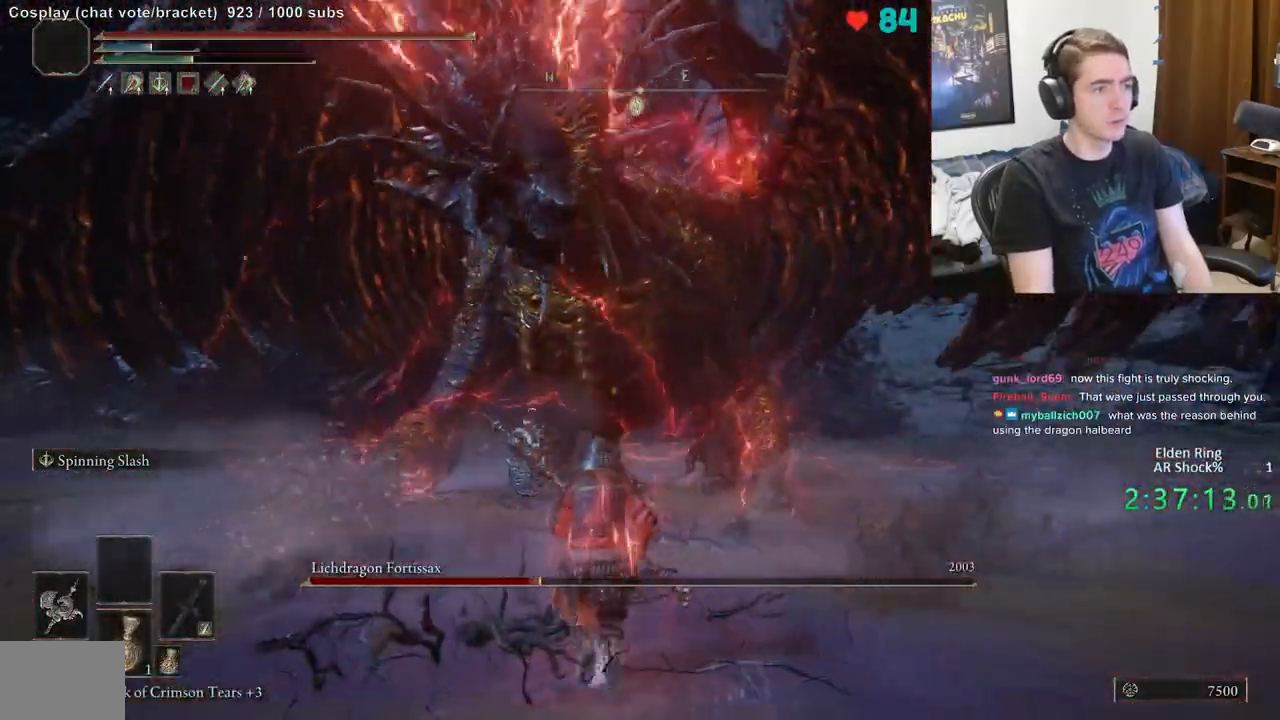
{"buttons": ["B"], "left_stick": "up-left", "right_stick": "center", "events": [[150, "B", "down"]]}
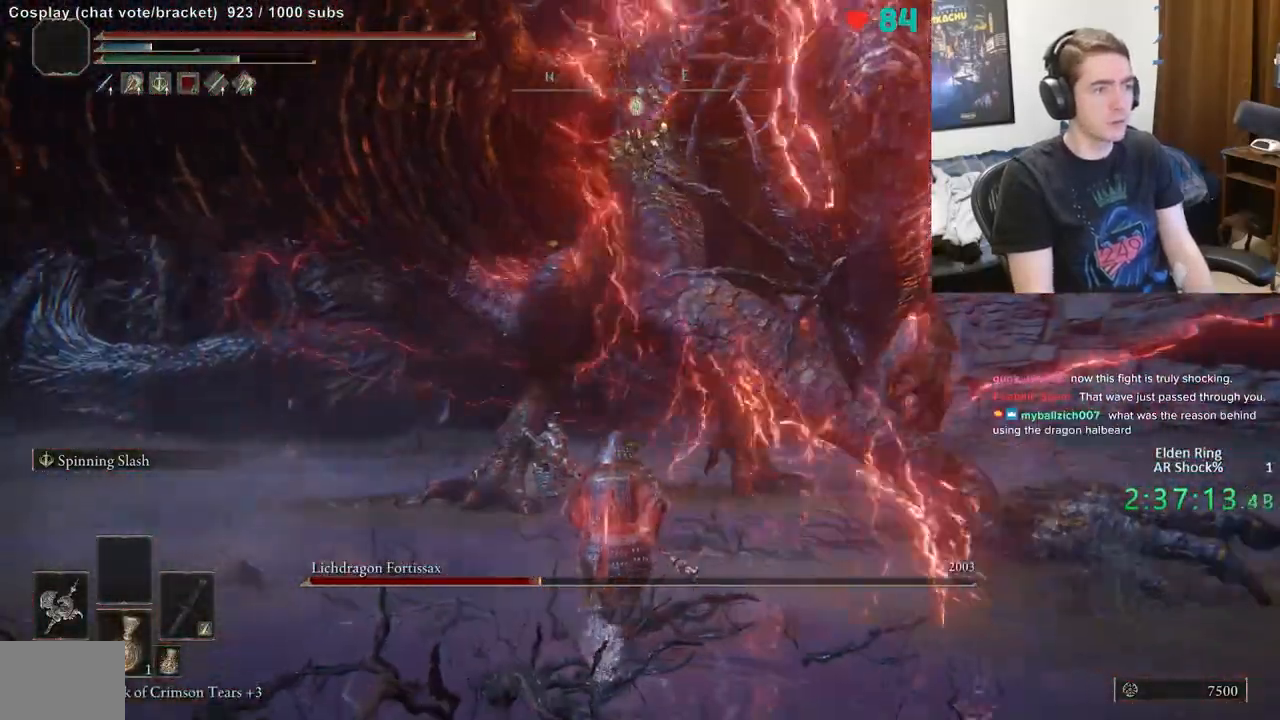
{"buttons": ["B"], "left_stick": "up", "right_stick": "center", "events": [[133, "right_stick", "right"], [233, "right_stick", "center"], [367, "left_stick", "up"]]}
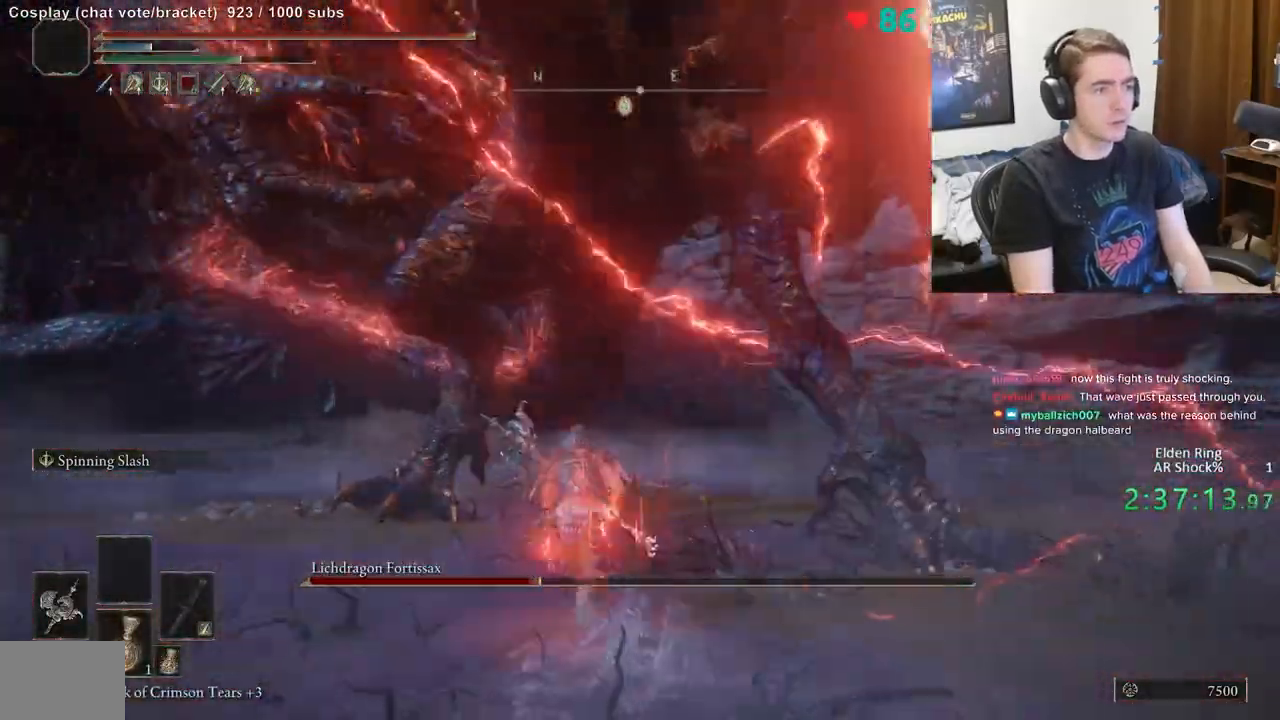
{"buttons": ["A"], "left_stick": "up-left", "right_stick": "center", "events": [[500, "A", "down"], [500, "B", "up"], [500, "left_stick", "up-left"]]}
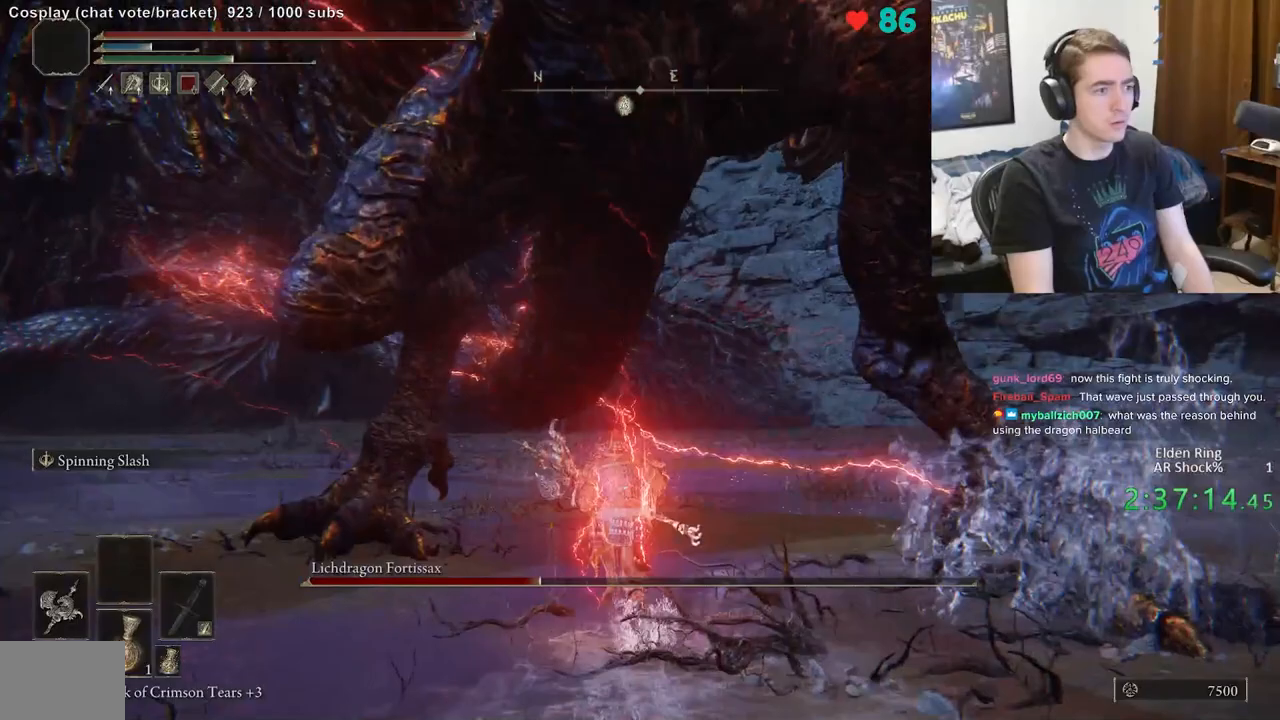
{"buttons": [], "left_stick": "up-left", "right_stick": "down-left", "events": [[117, "R2", "down"], [133, "A", "up"], [283, "R2", "up"], [283, "right_stick", "down-left"]]}
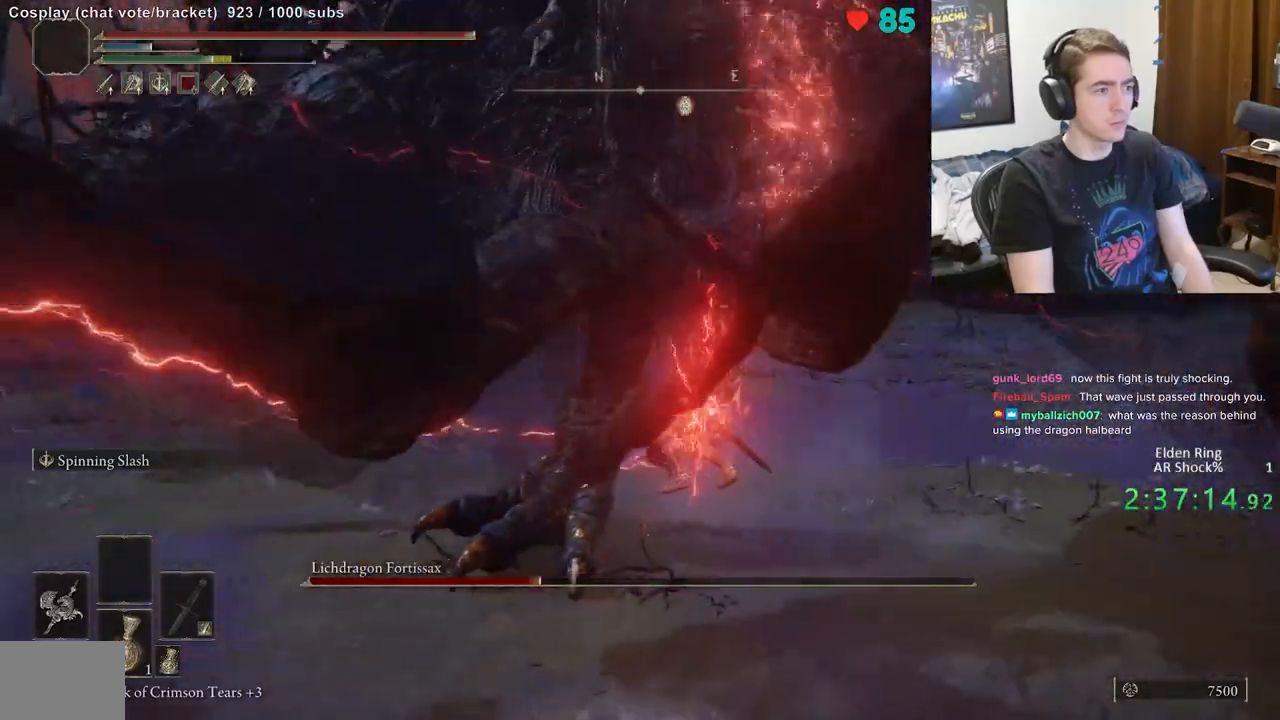
{"buttons": [], "left_stick": "up-right", "right_stick": "center", "events": [[217, "right_stick", "center"], [333, "left_stick", "up"], [433, "left_stick", "up-right"]]}
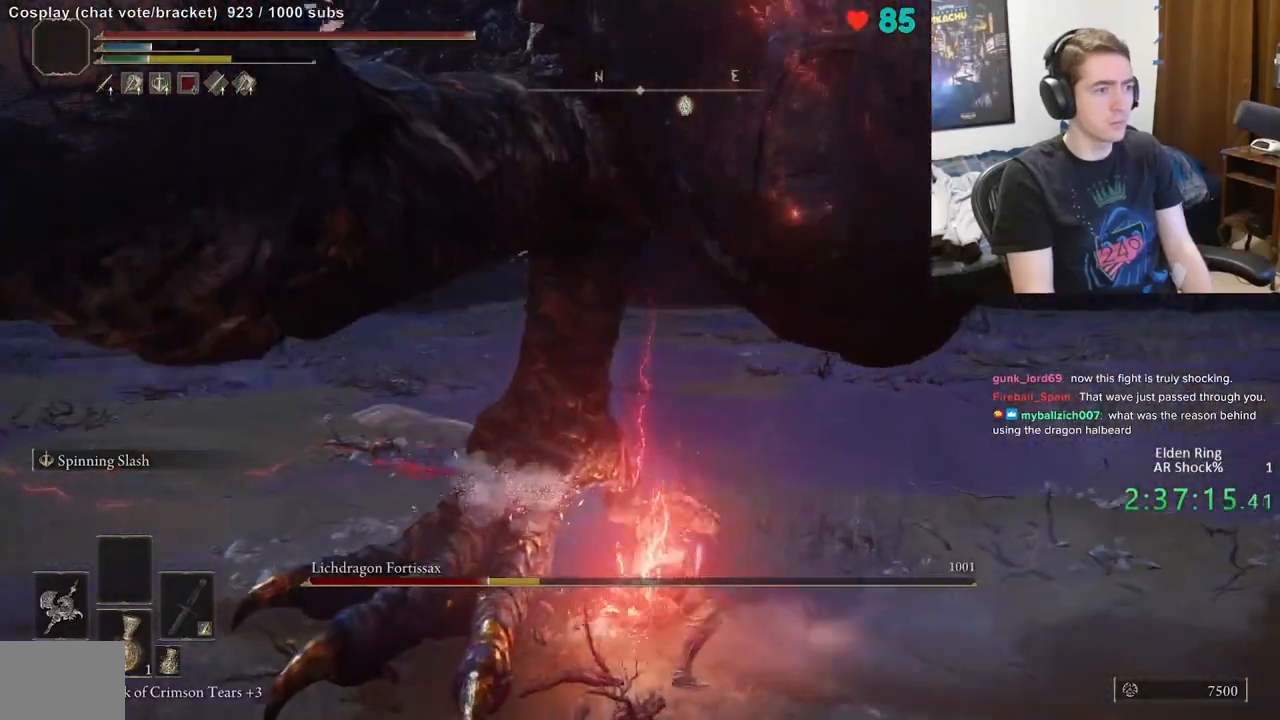
{"buttons": [], "left_stick": "right", "right_stick": "left", "events": [[300, "left_stick", "right"], [317, "right_stick", "left"]]}
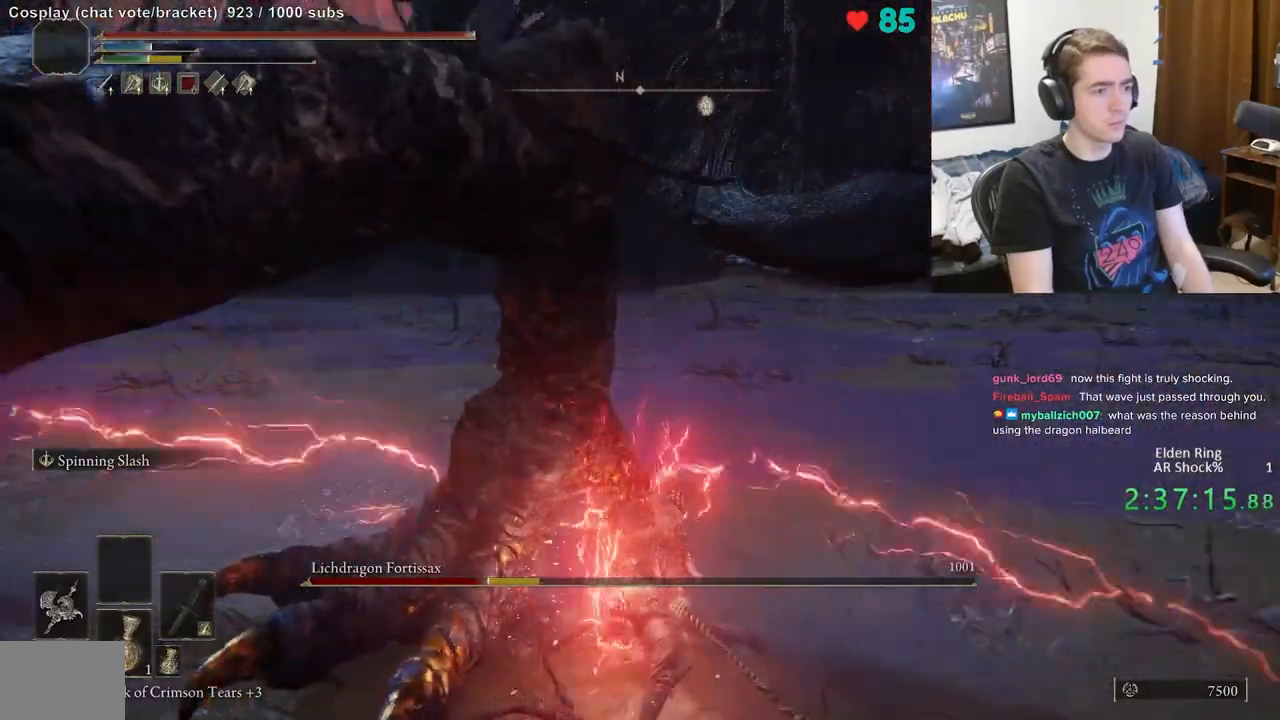
{"buttons": [], "left_stick": "right", "right_stick": "center", "events": [[17, "right_stick", "down-left"], [200, "right_stick", "left"], [383, "right_stick", "center"]]}
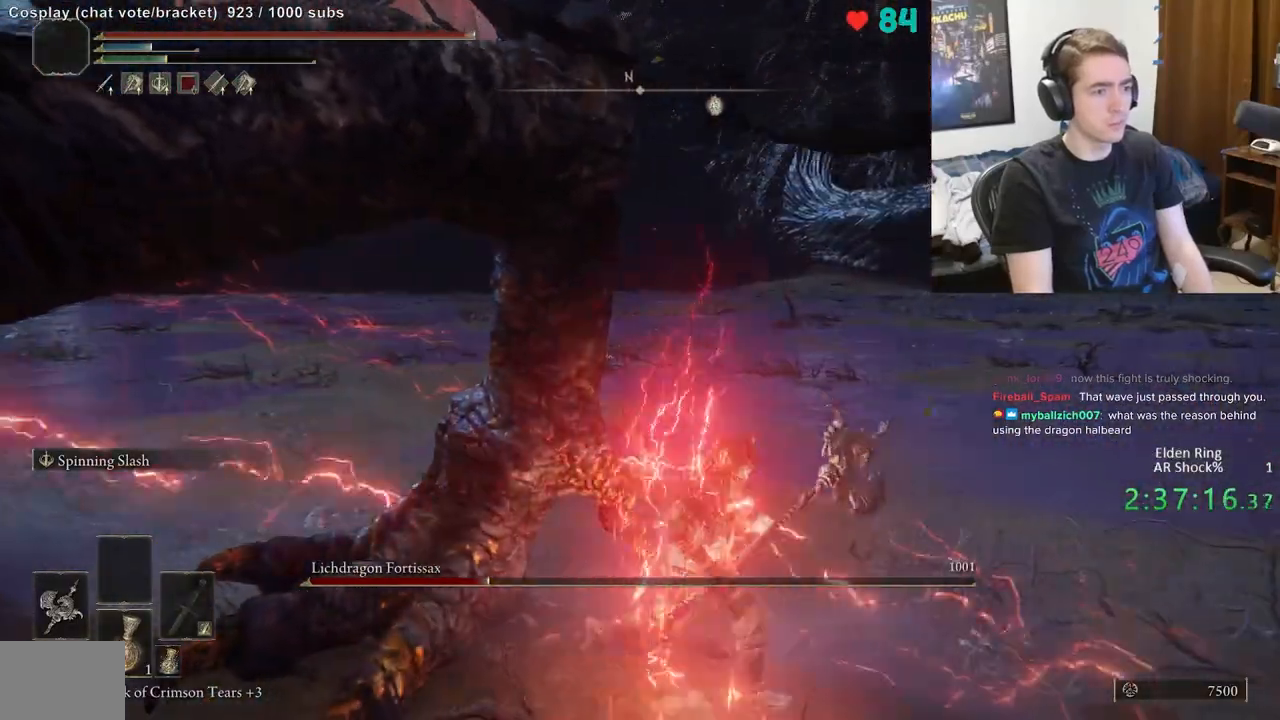
{"buttons": [], "left_stick": "right", "right_stick": "center", "events": []}
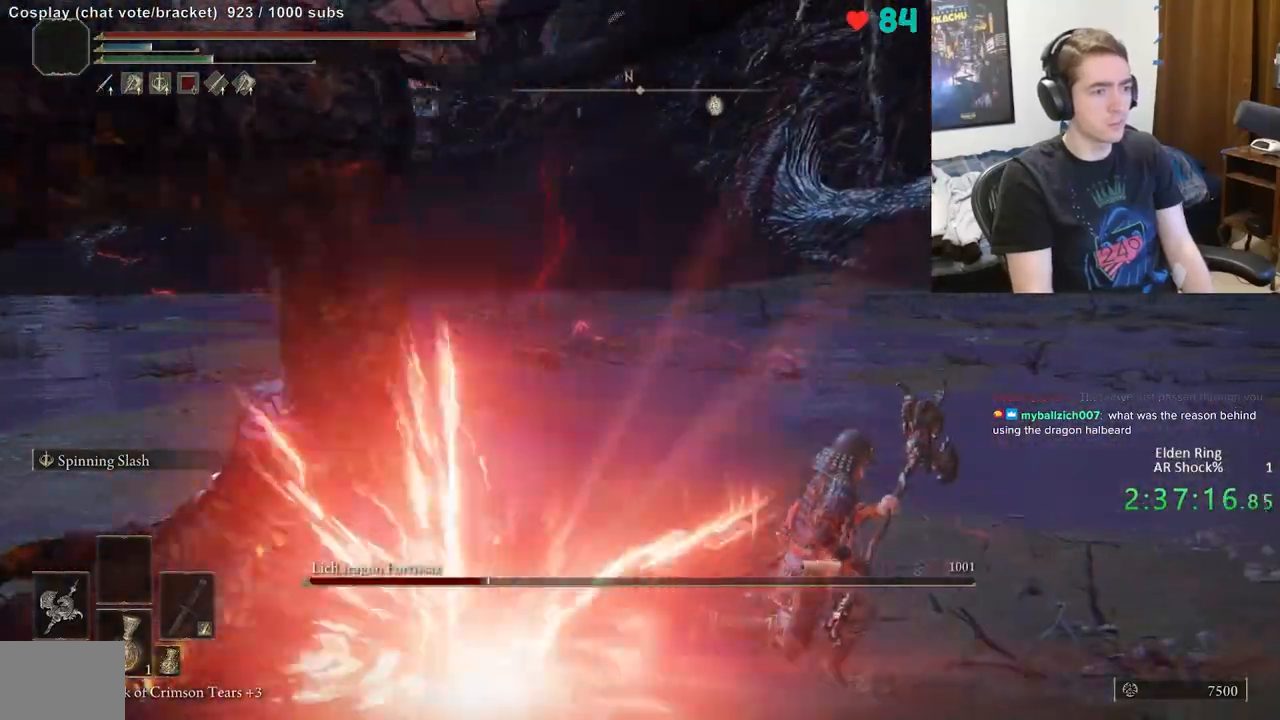
{"buttons": [], "left_stick": "up-left", "right_stick": "left", "events": [[167, "right_stick", "left"], [367, "left_stick", "up"], [433, "left_stick", "up-left"]]}
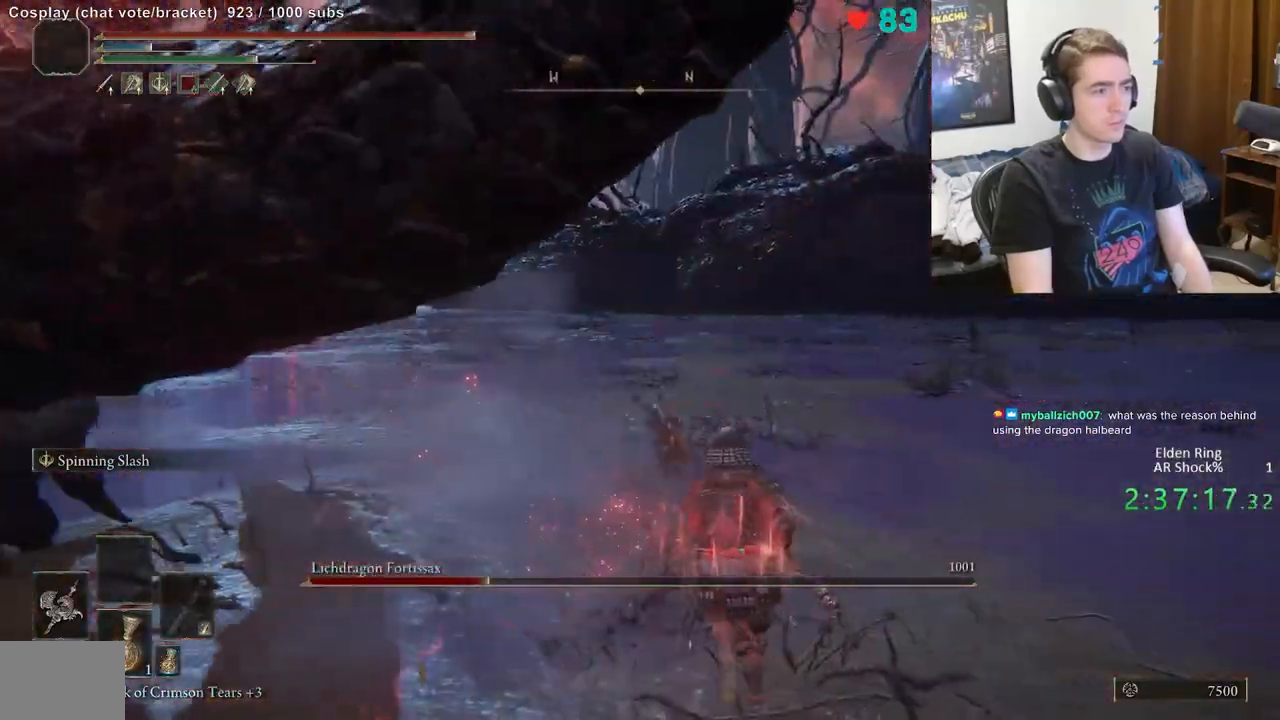
{"buttons": [], "left_stick": "up-left", "right_stick": "left", "events": [[67, "R2", "down"], [67, "right_stick", "center"], [233, "right_stick", "left"], [267, "R2", "up"]]}
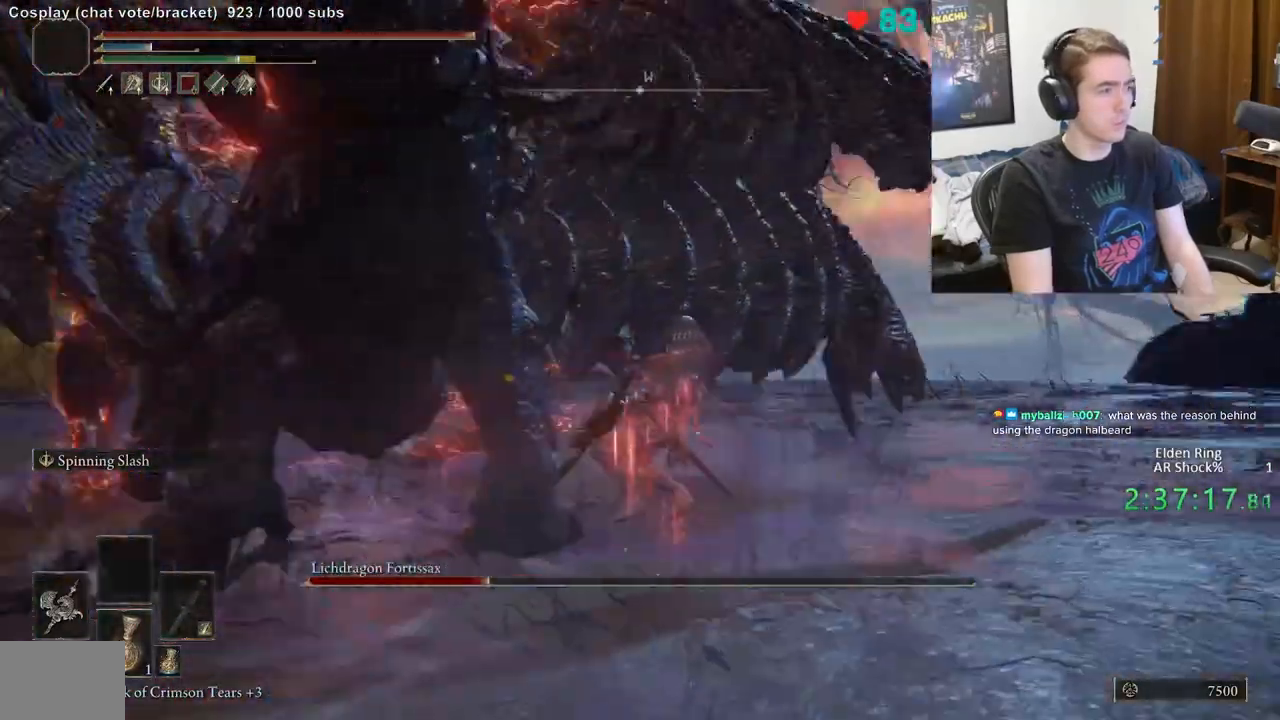
{"buttons": [], "left_stick": "up-left", "right_stick": "center", "events": [[33, "right_stick", "center"], [217, "right_stick", "left"], [417, "right_stick", "center"]]}
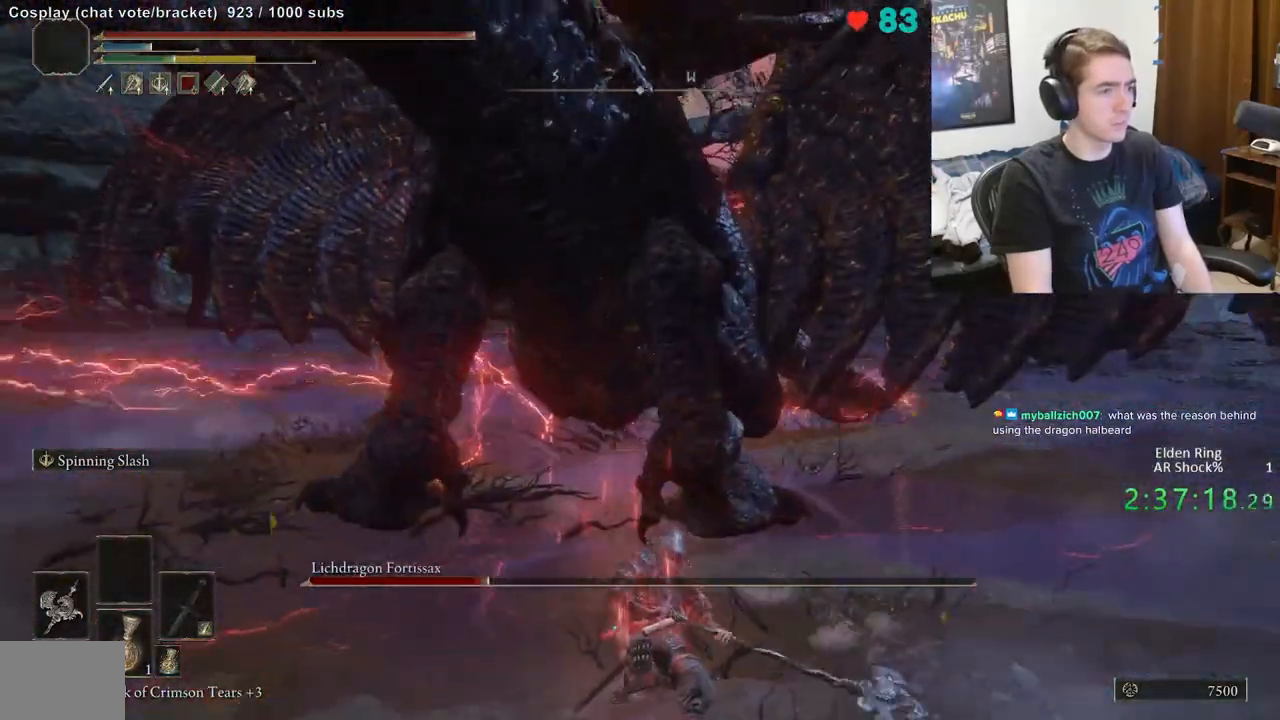
{"buttons": [], "left_stick": "right", "right_stick": "left", "events": [[67, "left_stick", "up"], [150, "right_stick", "up"], [217, "left_stick", "right"], [250, "right_stick", "center"], [333, "left_stick", "down"], [467, "right_stick", "left"], [500, "left_stick", "right"]]}
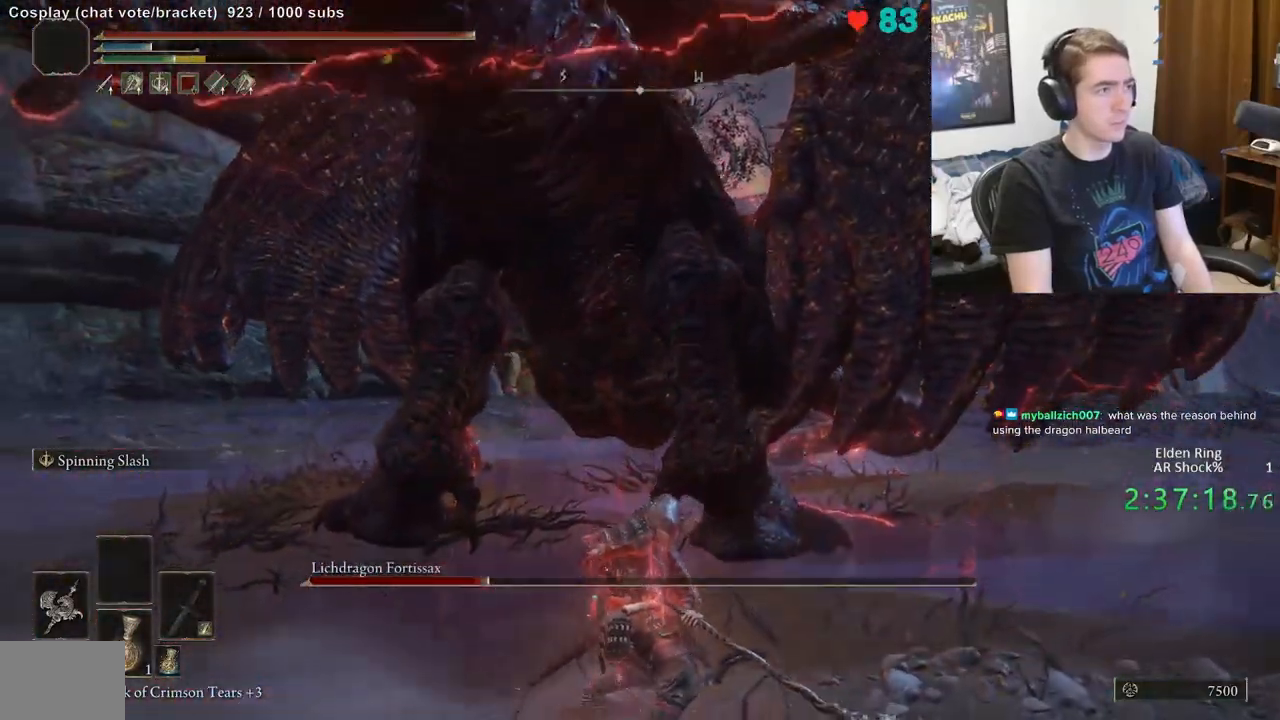
{"buttons": [], "left_stick": "up-right", "right_stick": "center", "events": [[50, "right_stick", "center"], [67, "left_stick", "up-right"], [233, "left_stick", "right"], [383, "left_stick", "up-right"]]}
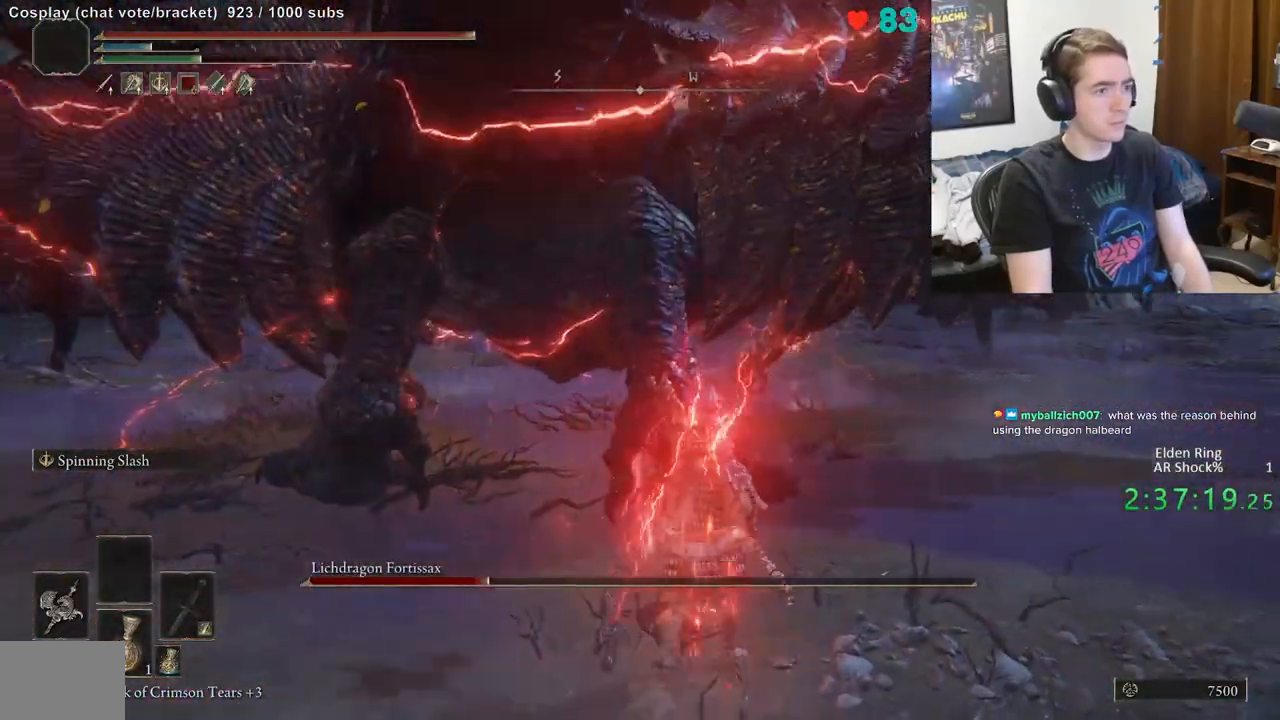
{"buttons": [], "left_stick": "up", "right_stick": "center", "events": [[17, "left_stick", "up"]]}
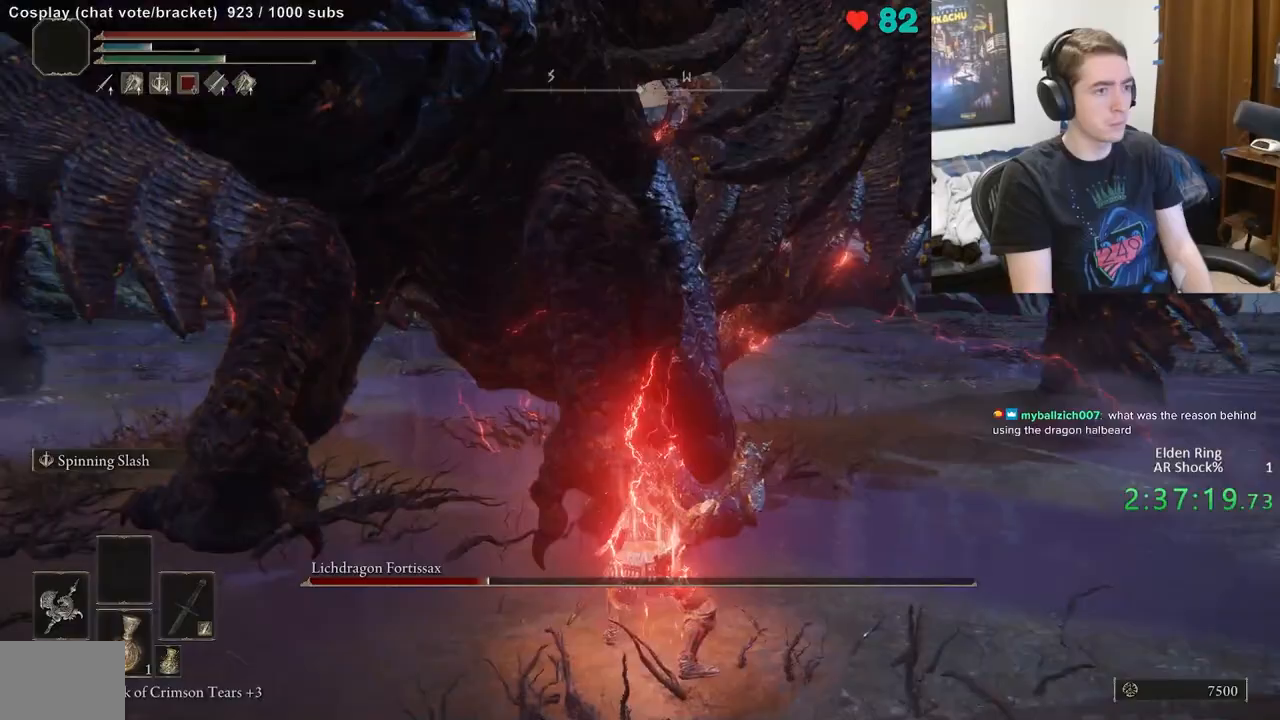
{"buttons": [], "left_stick": "up-right", "right_stick": "center", "events": [[433, "left_stick", "up-right"]]}
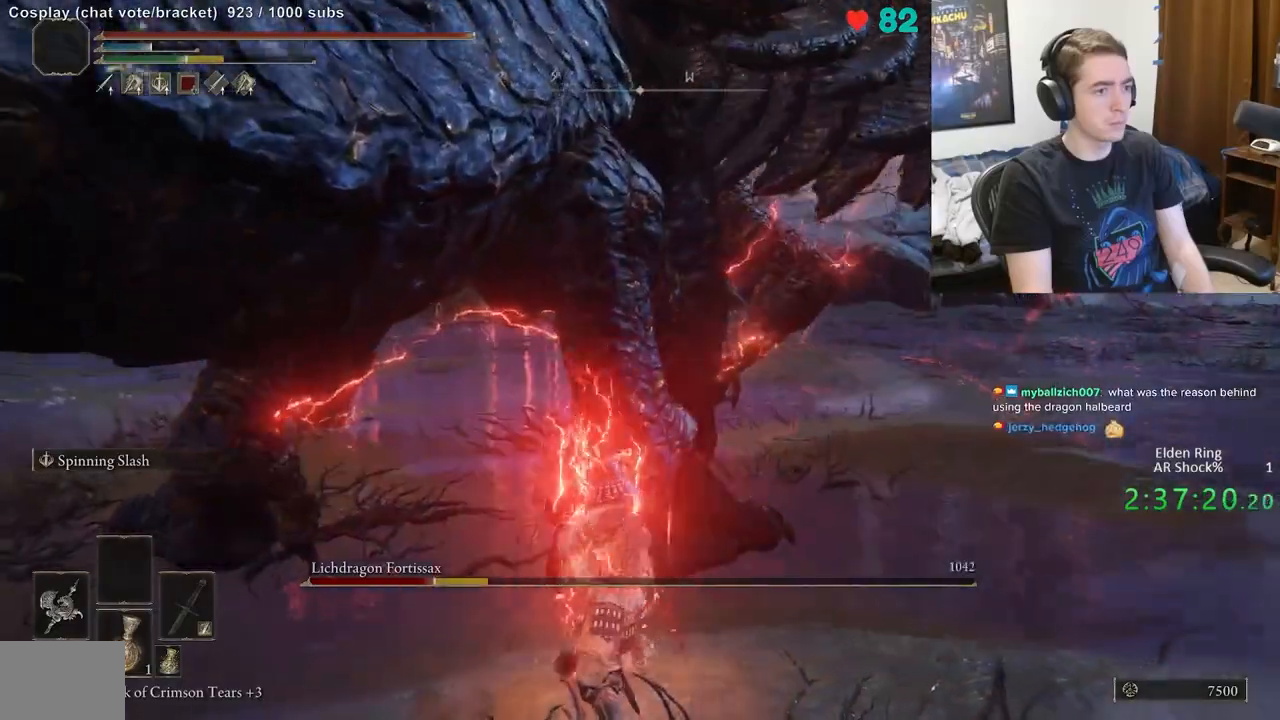
{"buttons": [], "left_stick": "down", "right_stick": "center", "events": [[100, "left_stick", "center"], [117, "right_stick", "left"], [167, "left_stick", "down-left"], [267, "right_stick", "center"], [417, "left_stick", "down"]]}
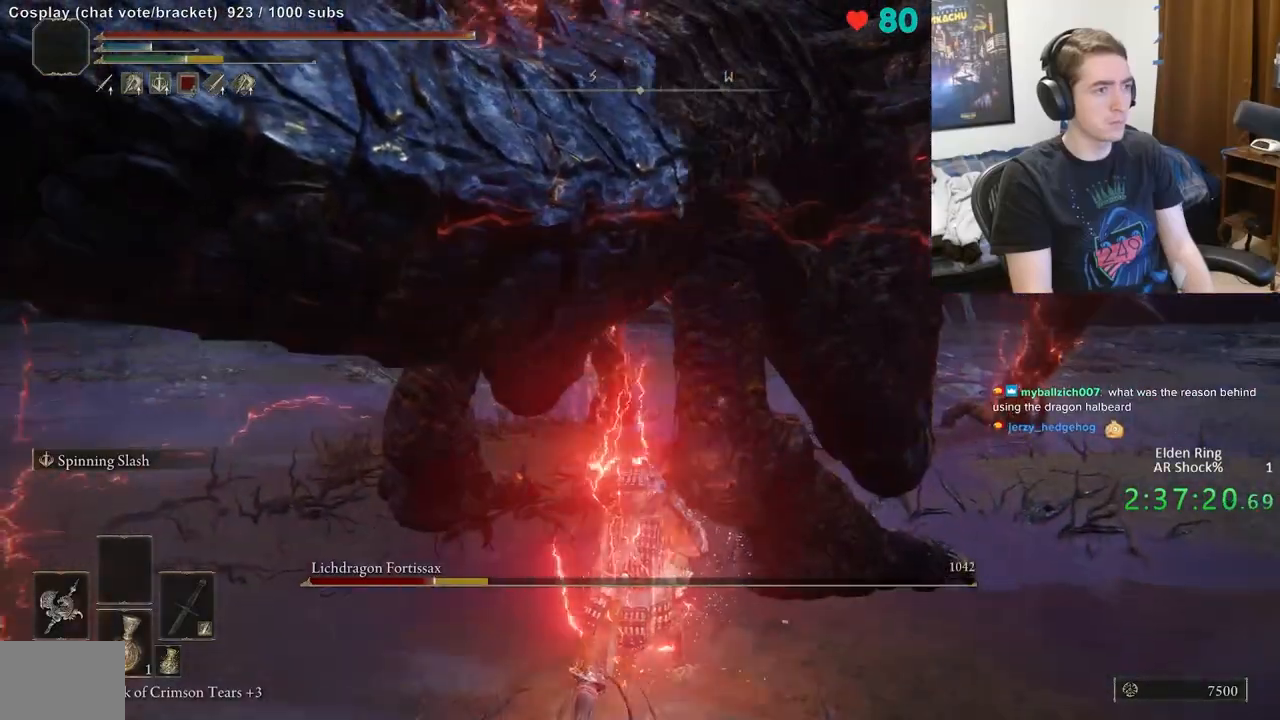
{"buttons": ["B"], "left_stick": "down-left", "right_stick": "center", "events": [[50, "right_stick", "right"], [233, "right_stick", "center"], [383, "left_stick", "down-left"], [500, "B", "down"]]}
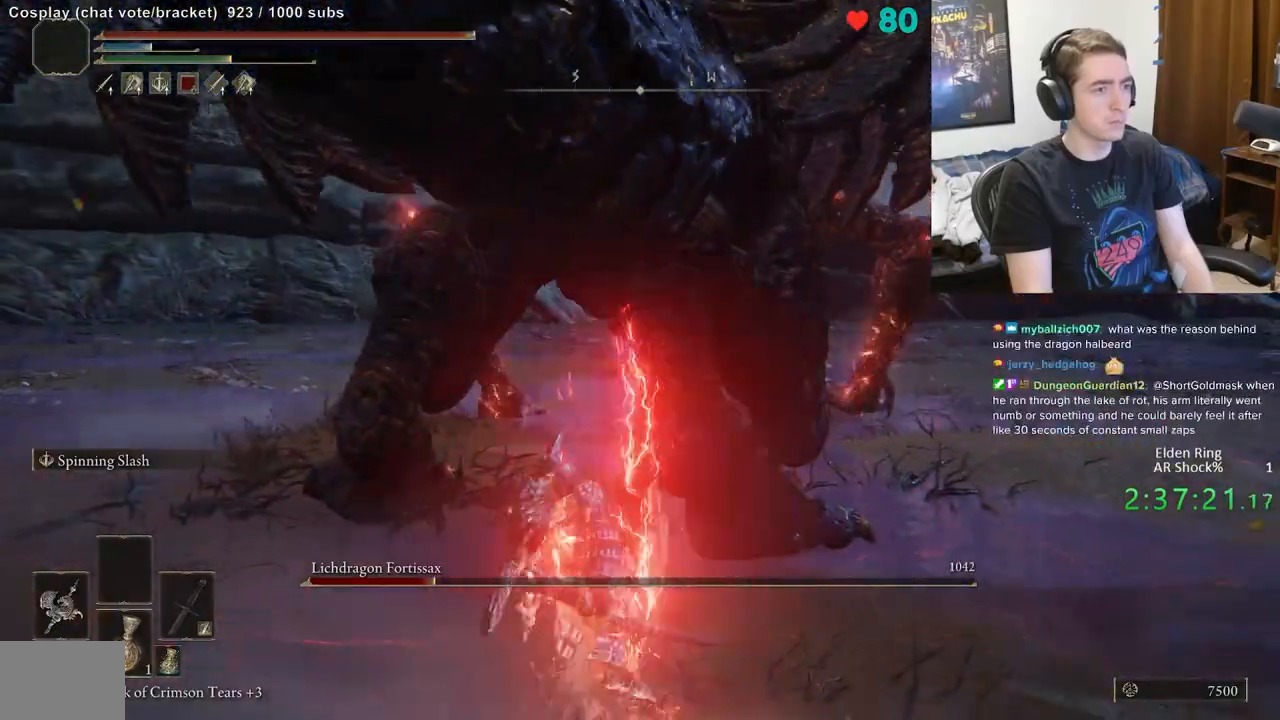
{"buttons": ["B"], "left_stick": "left", "right_stick": "right", "events": [[200, "left_stick", "left"], [467, "right_stick", "right"]]}
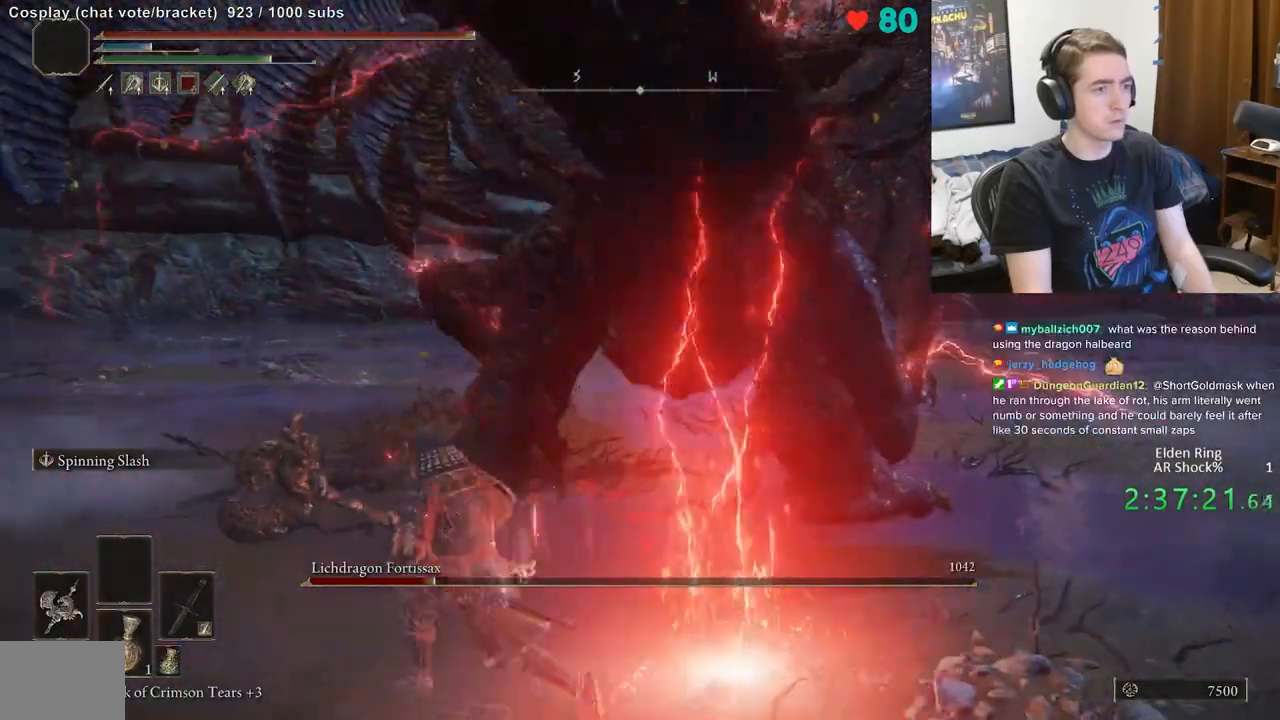
{"buttons": ["R2"], "left_stick": "up", "right_stick": "center", "events": [[250, "left_stick", "up-left"], [250, "right_stick", "center"], [383, "left_stick", "up"], [433, "R2", "down"], [450, "B", "up"]]}
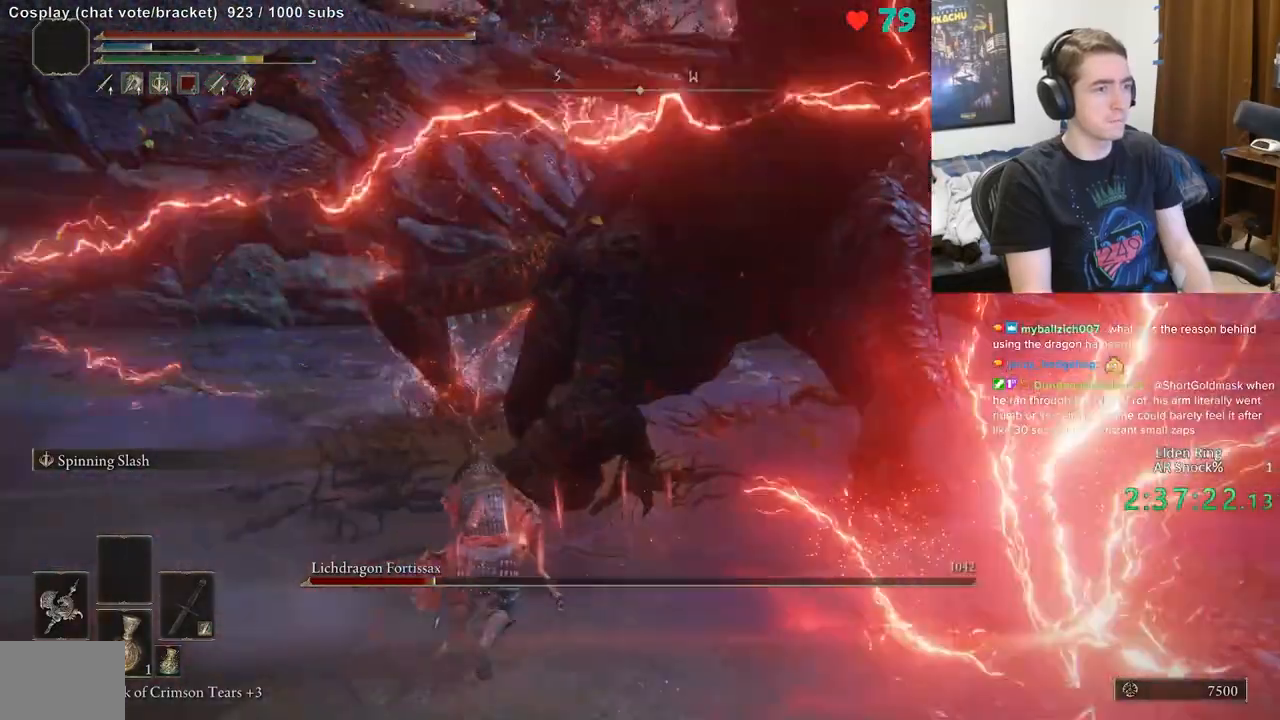
{"buttons": [], "left_stick": "up-right", "right_stick": "right", "events": [[133, "R2", "up"], [183, "right_stick", "down-right"], [300, "left_stick", "up-right"], [300, "right_stick", "center"], [483, "right_stick", "right"]]}
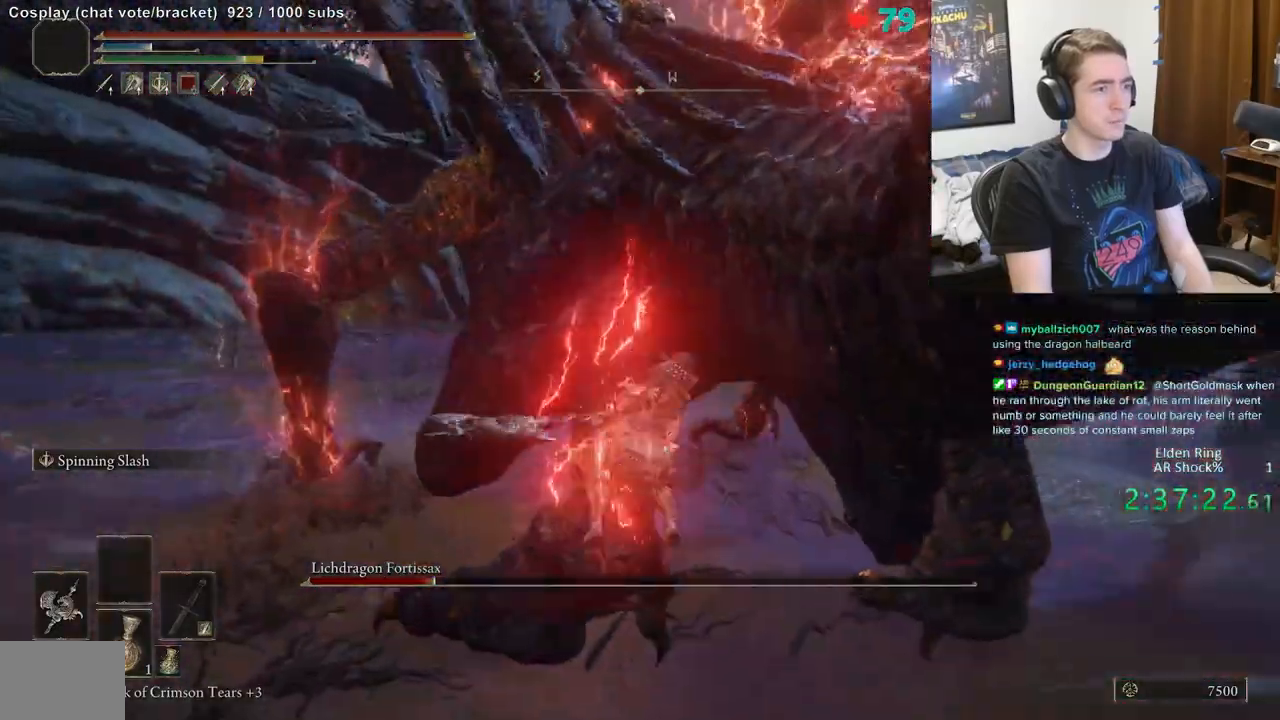
{"buttons": [], "left_stick": "up", "right_stick": "up-left", "events": [[150, "right_stick", "center"], [200, "left_stick", "up"], [417, "right_stick", "up-left"]]}
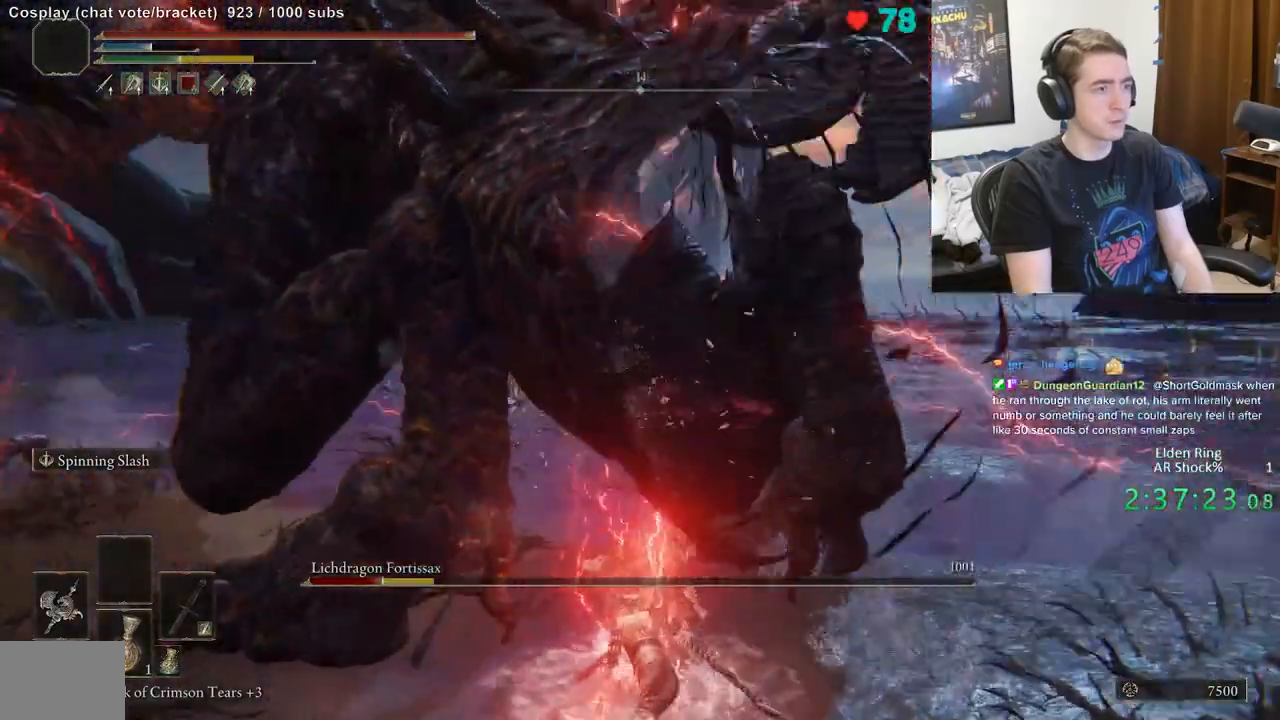
{"buttons": [], "left_stick": "right", "right_stick": "center", "events": [[50, "right_stick", "center"], [183, "left_stick", "up-right"], [200, "right_stick", "right"], [317, "right_stick", "center"], [333, "left_stick", "right"]]}
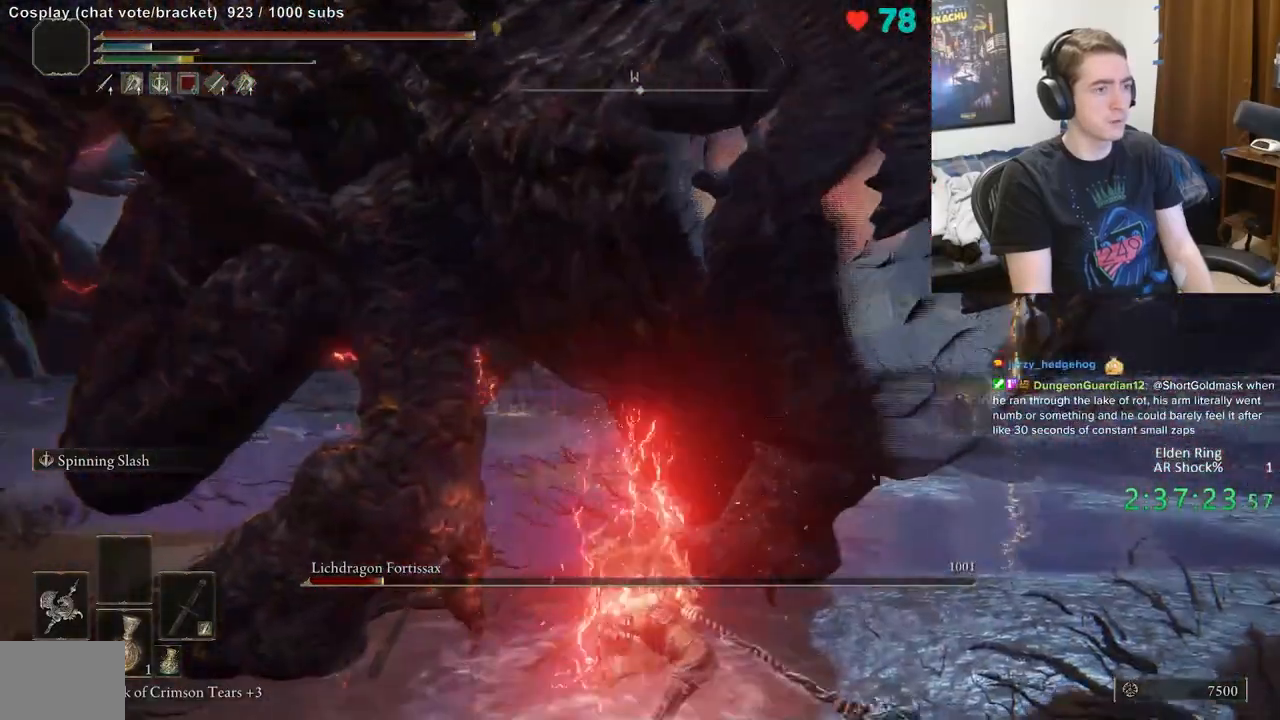
{"buttons": ["B"], "left_stick": "right", "right_stick": "center", "events": [[217, "B", "down"]]}